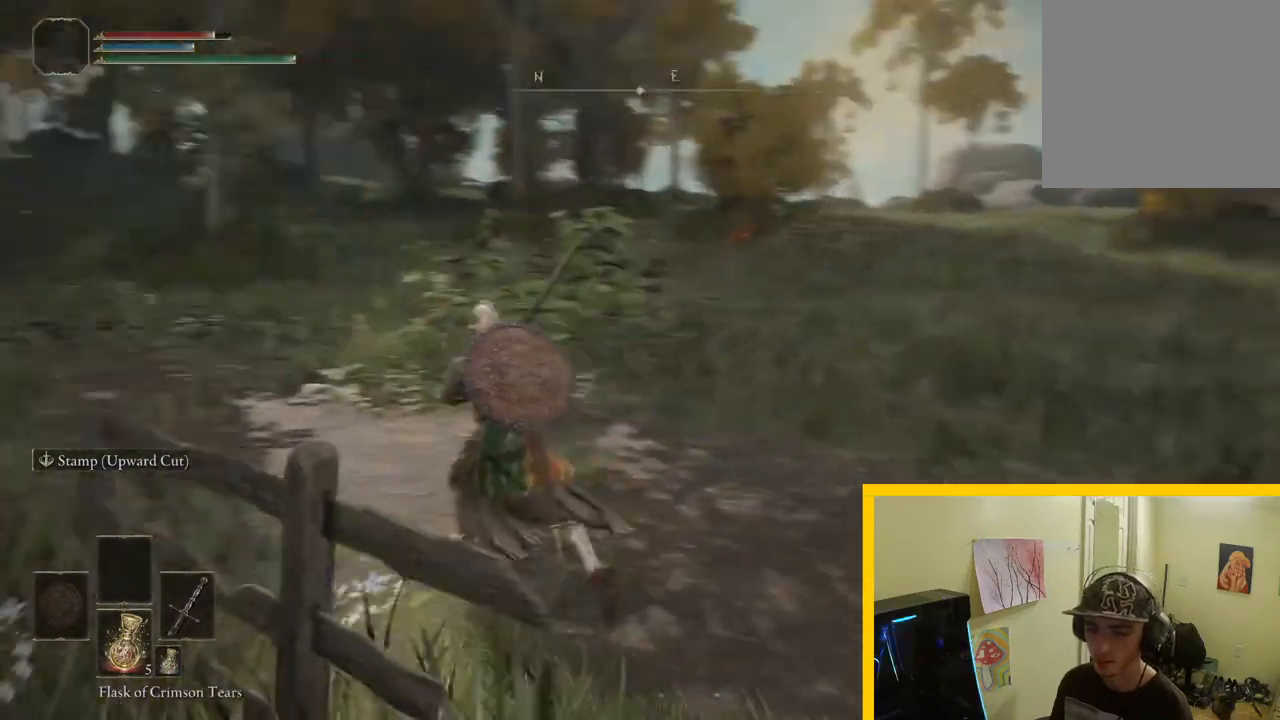
Gameplay with a controller (Xbox layout); each line is a JSON object with the inputs held at the frame after it. "events" lists button and stick changes between this image and that frame as [ms after this image, input, new state], when the widget could be followed in between.
{"buttons": [], "left_stick": "up", "right_stick": "center", "events": [[150, "left_stick", "up"], [283, "right_stick", "center"]]}
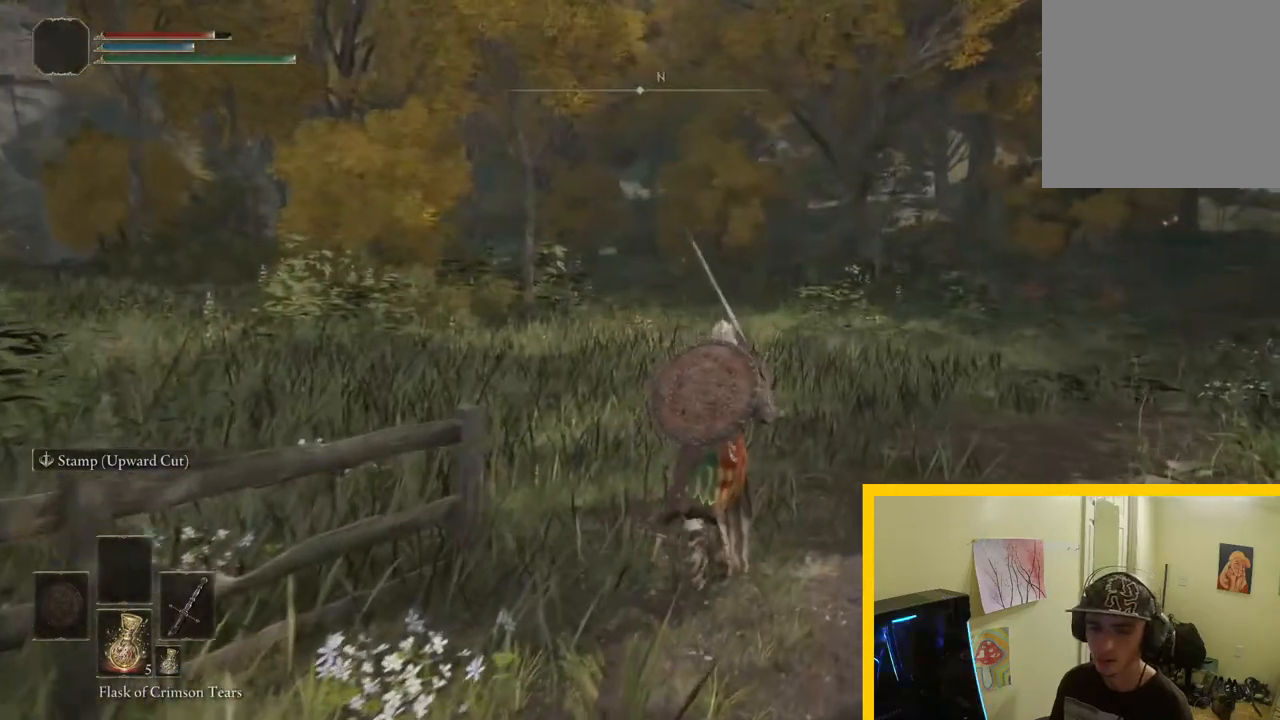
{"buttons": [], "left_stick": "up", "right_stick": "center", "events": []}
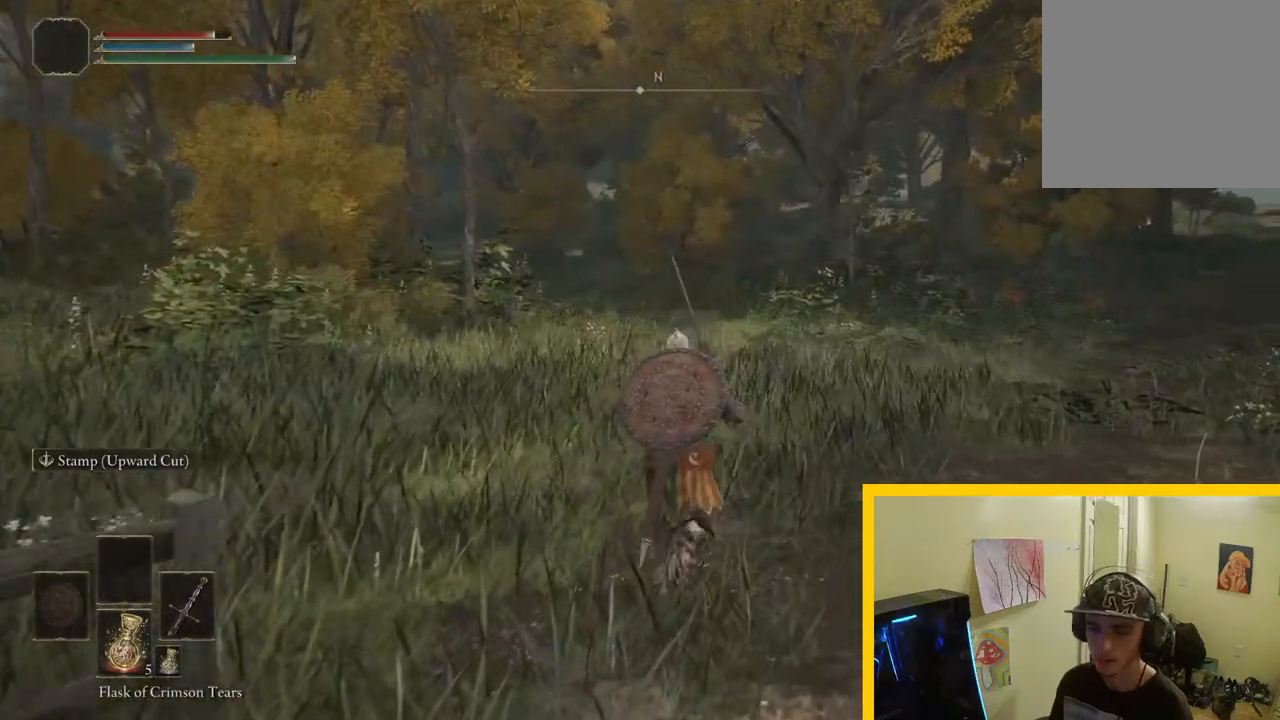
{"buttons": [], "left_stick": "up", "right_stick": "center", "events": []}
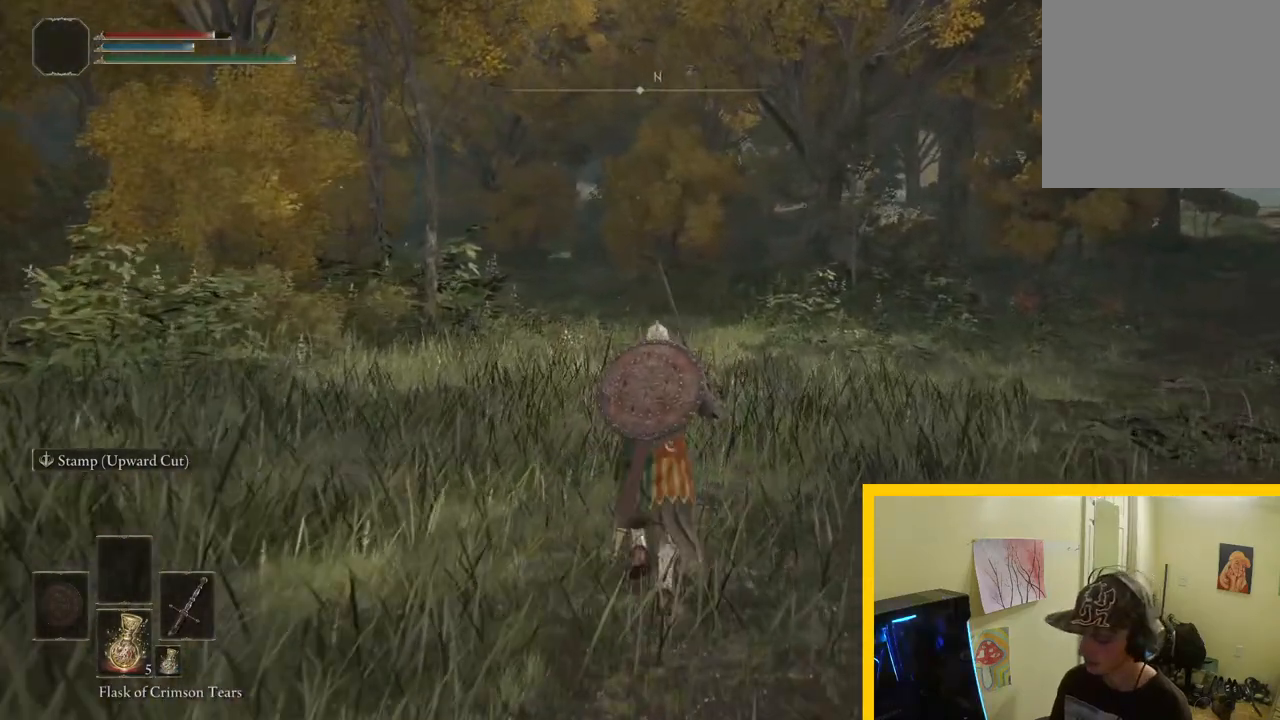
{"buttons": [], "left_stick": "up", "right_stick": "center", "events": []}
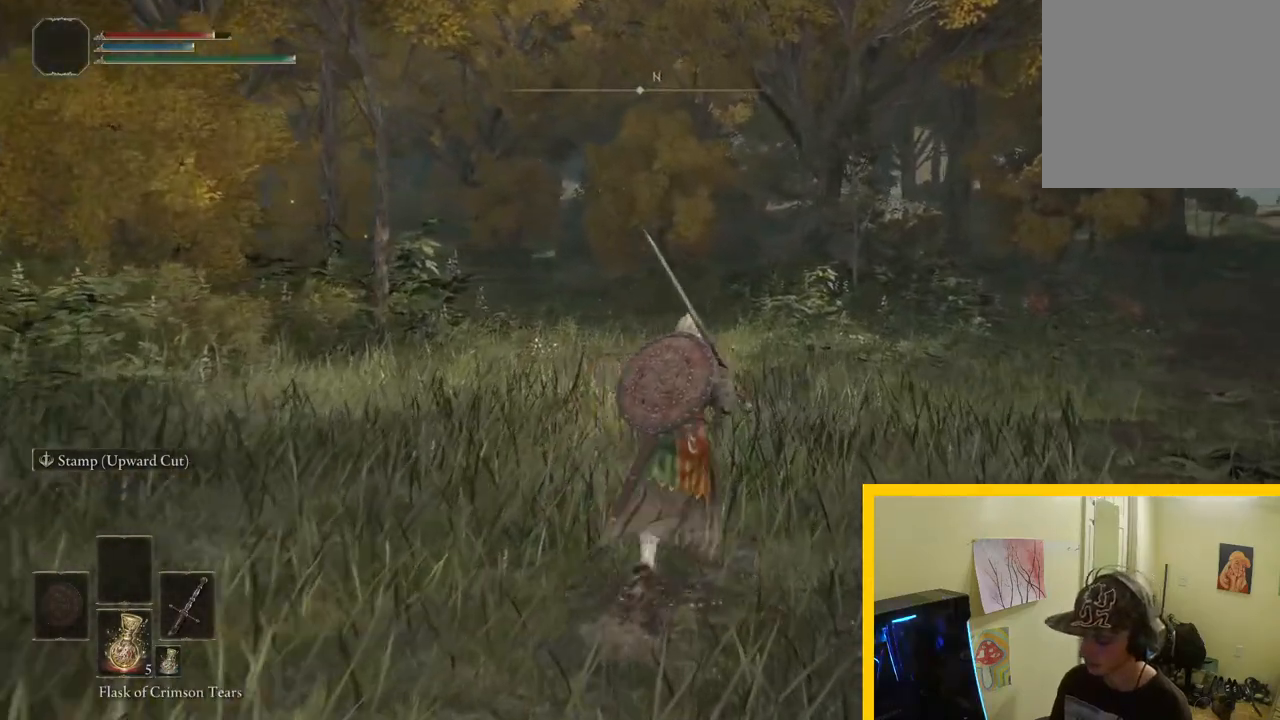
{"buttons": [], "left_stick": "up-right", "right_stick": "center", "events": [[450, "left_stick", "up-right"]]}
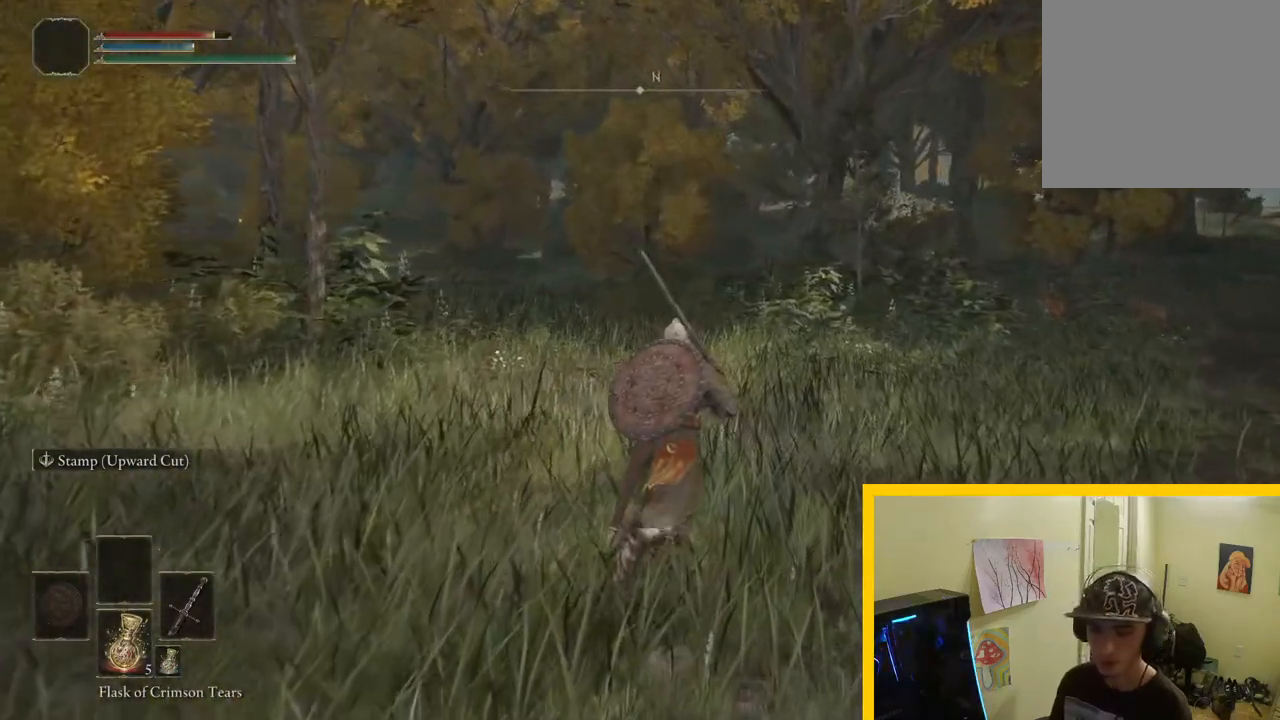
{"buttons": [], "left_stick": "up-right", "right_stick": "down-left", "events": [[83, "right_stick", "down-left"]]}
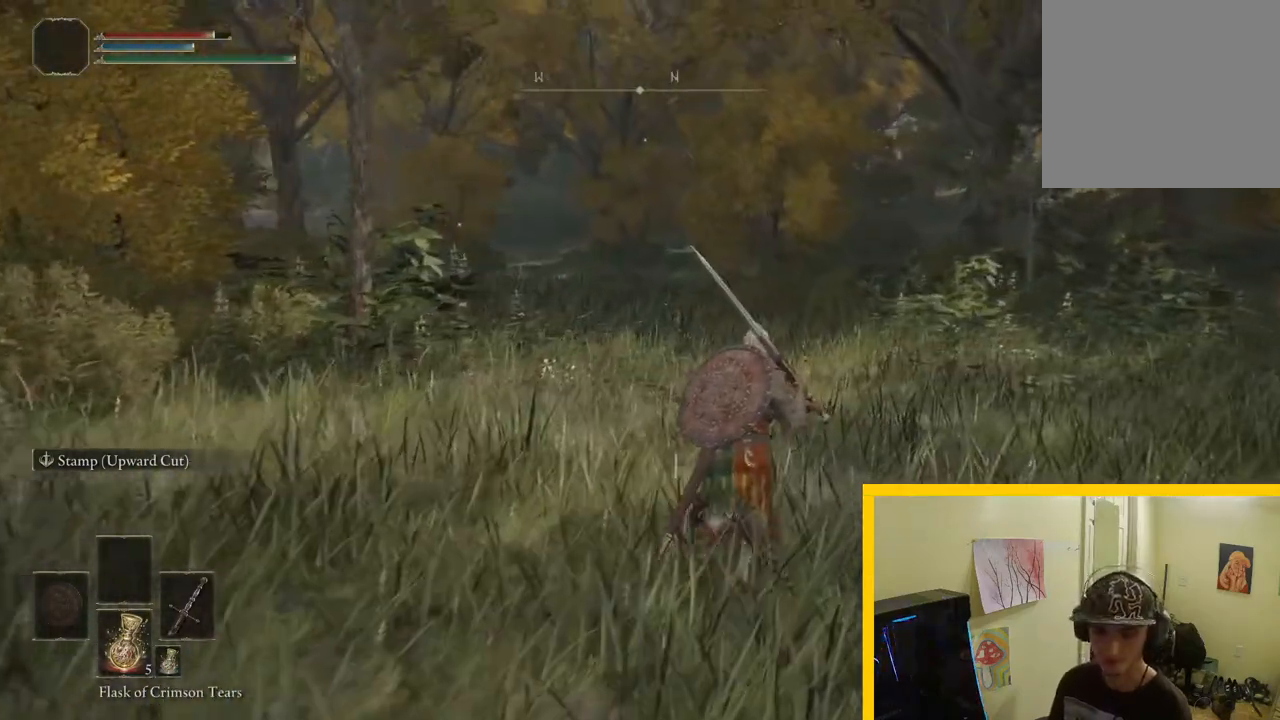
{"buttons": [], "left_stick": "up-right", "right_stick": "right", "events": [[383, "right_stick", "right"]]}
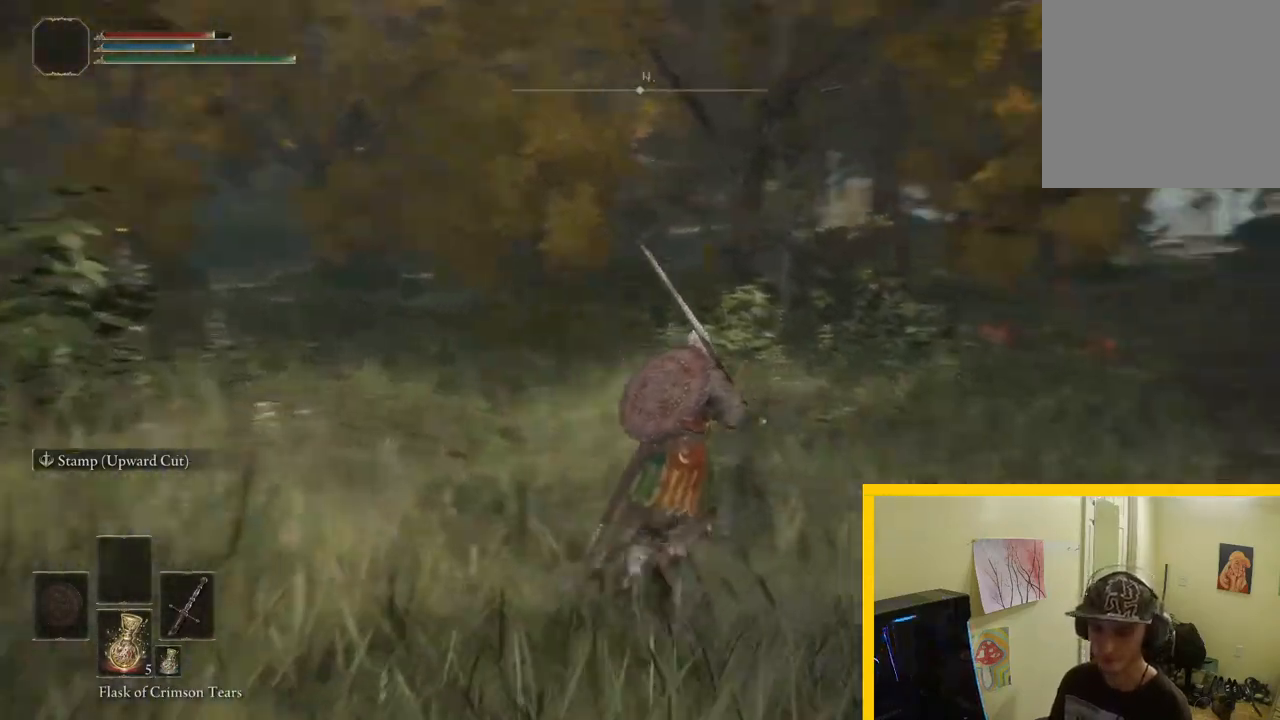
{"buttons": [], "left_stick": "up", "right_stick": "right", "events": [[17, "left_stick", "up"], [100, "right_stick", "center"], [383, "right_stick", "right"]]}
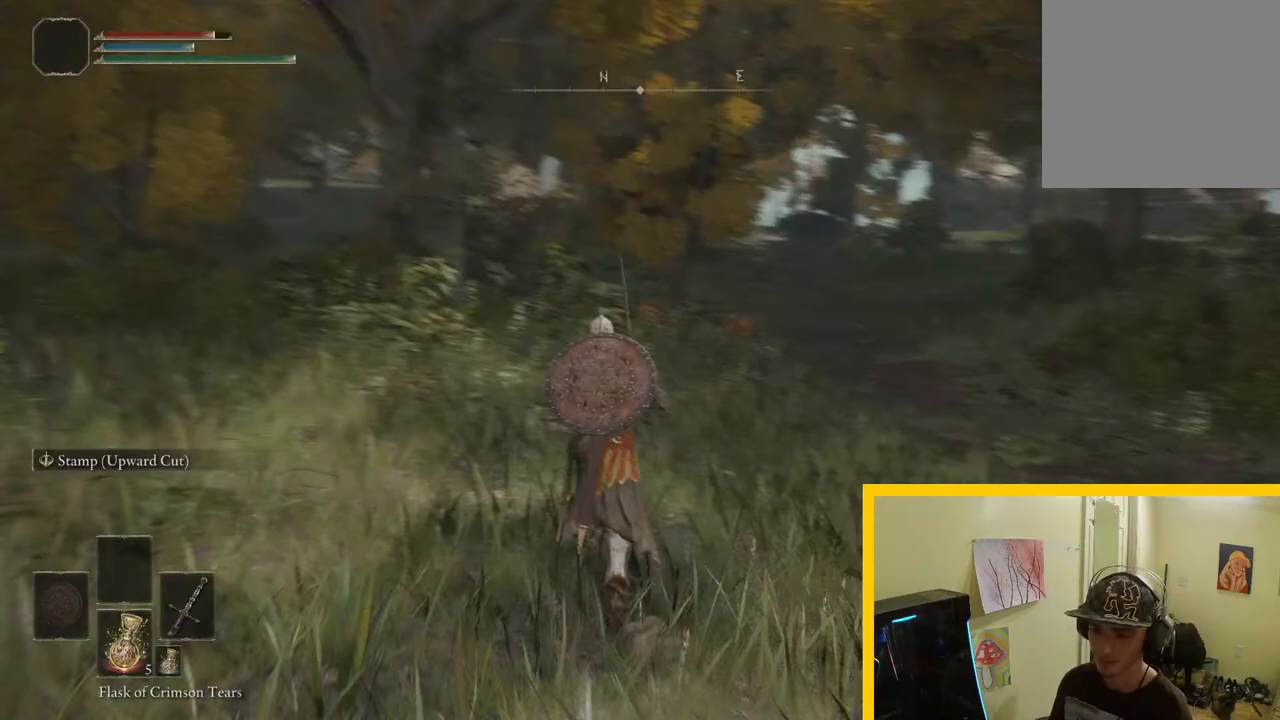
{"buttons": [], "left_stick": "up", "right_stick": "down-right", "events": [[50, "right_stick", "center"], [317, "right_stick", "down-right"]]}
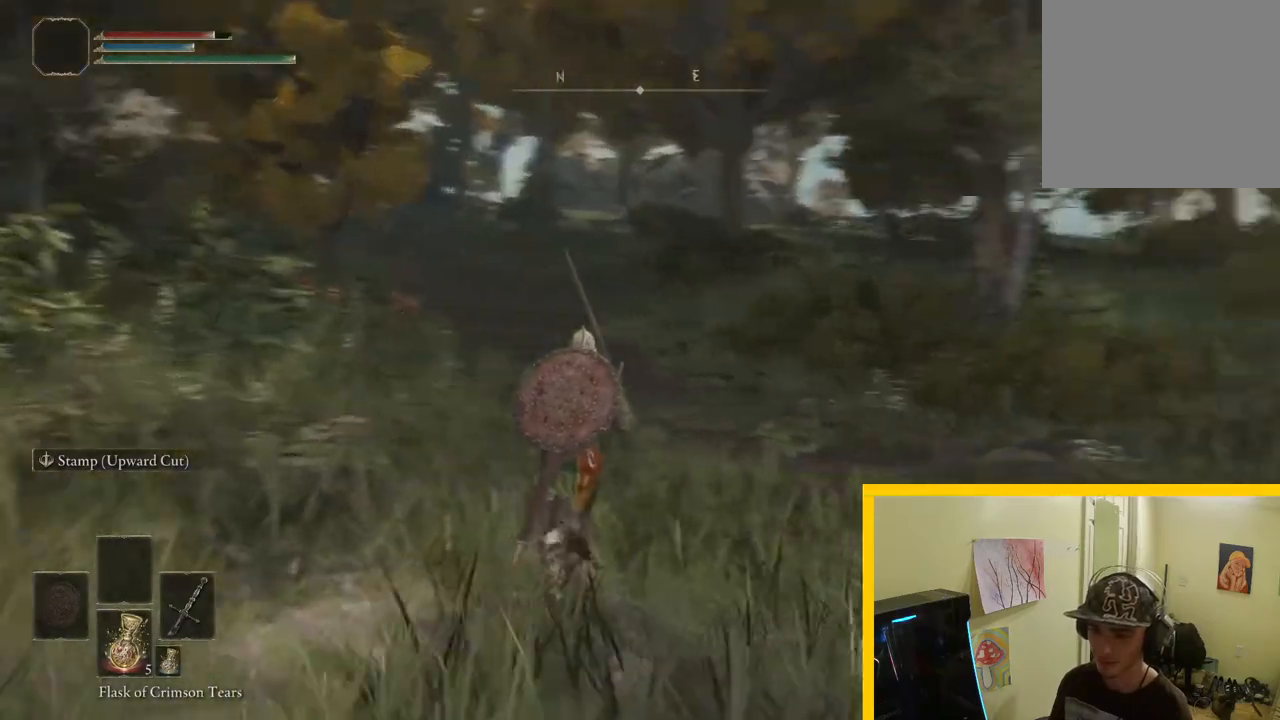
{"buttons": [], "left_stick": "up-left", "right_stick": "down-right", "events": [[150, "left_stick", "up-left"]]}
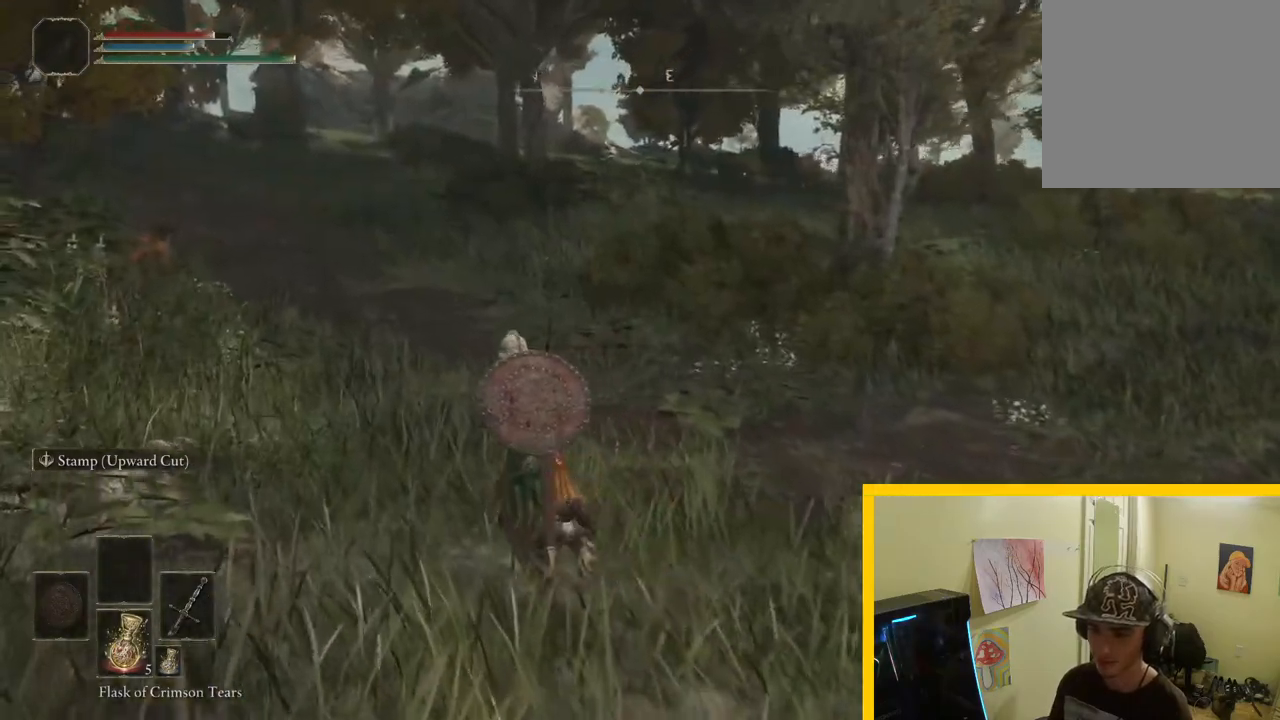
{"buttons": [], "left_stick": "up-left", "right_stick": "down-right", "events": []}
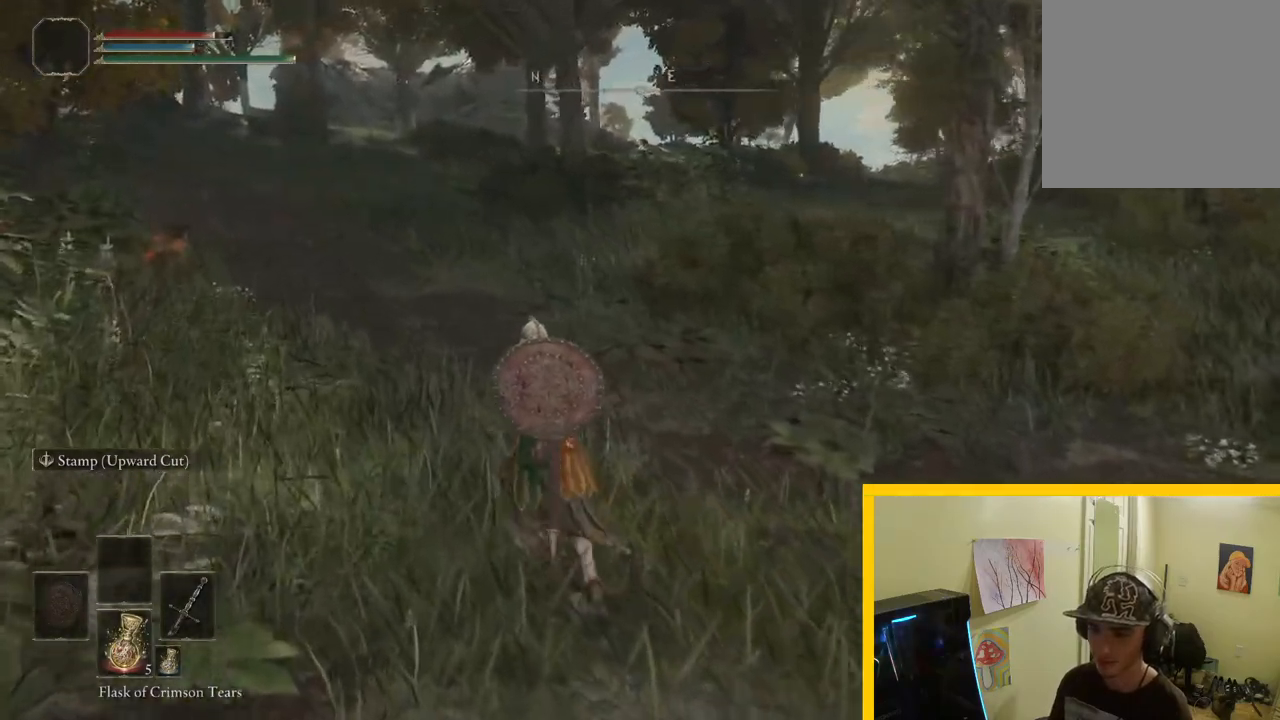
{"buttons": [], "left_stick": "up", "right_stick": "left", "events": [[217, "right_stick", "down-left"], [350, "right_stick", "left"], [467, "left_stick", "up"]]}
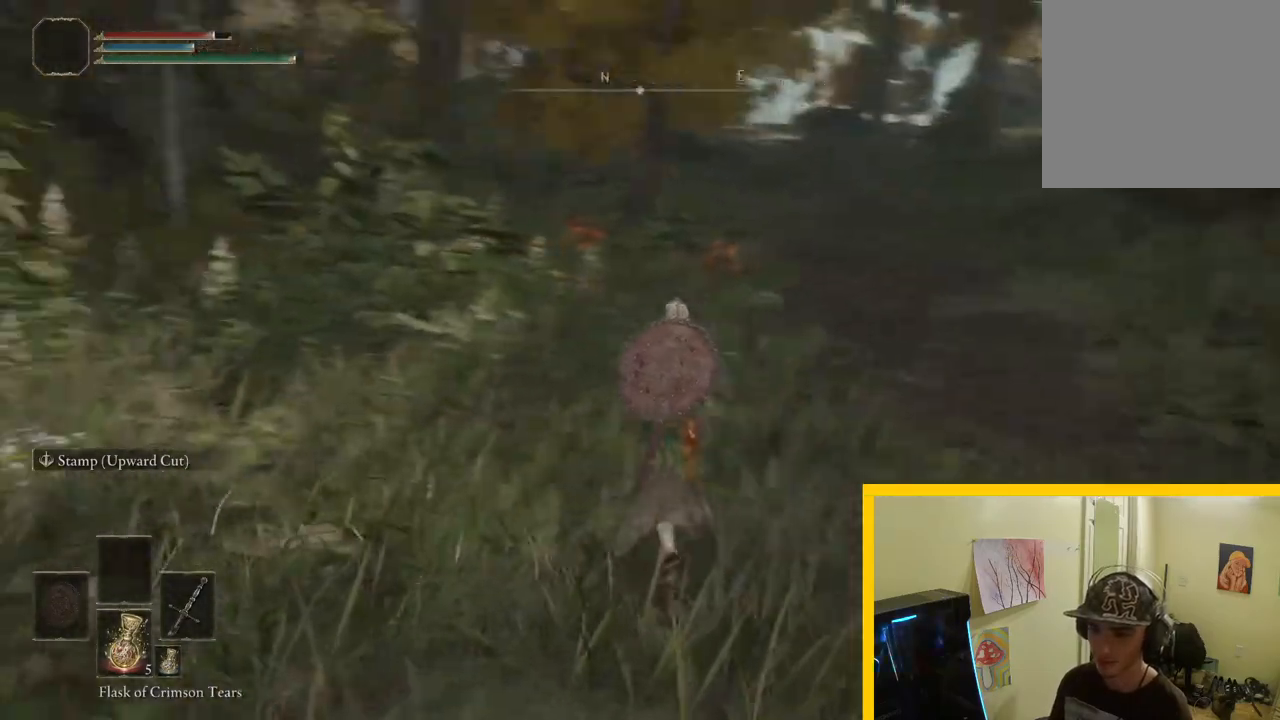
{"buttons": [], "left_stick": "up", "right_stick": "center", "events": [[133, "right_stick", "center"]]}
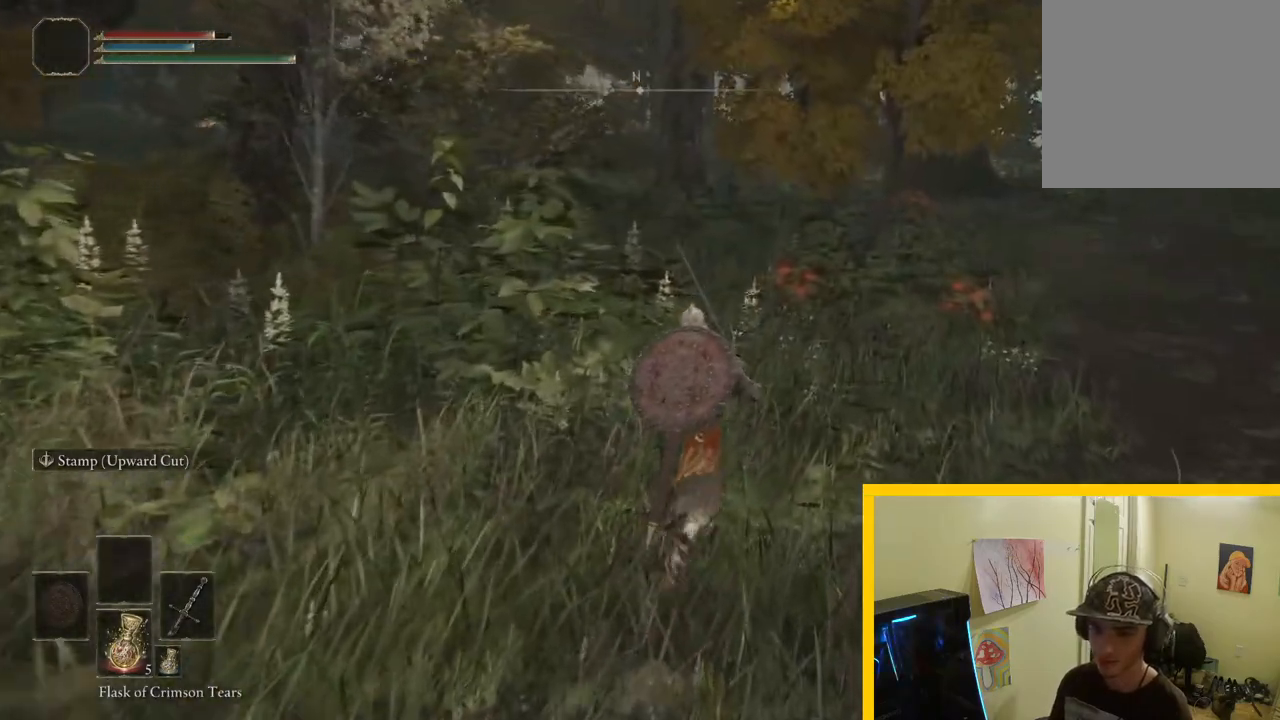
{"buttons": [], "left_stick": "up-right", "right_stick": "left", "events": [[167, "right_stick", "down-left"], [233, "left_stick", "up-right"], [400, "right_stick", "left"]]}
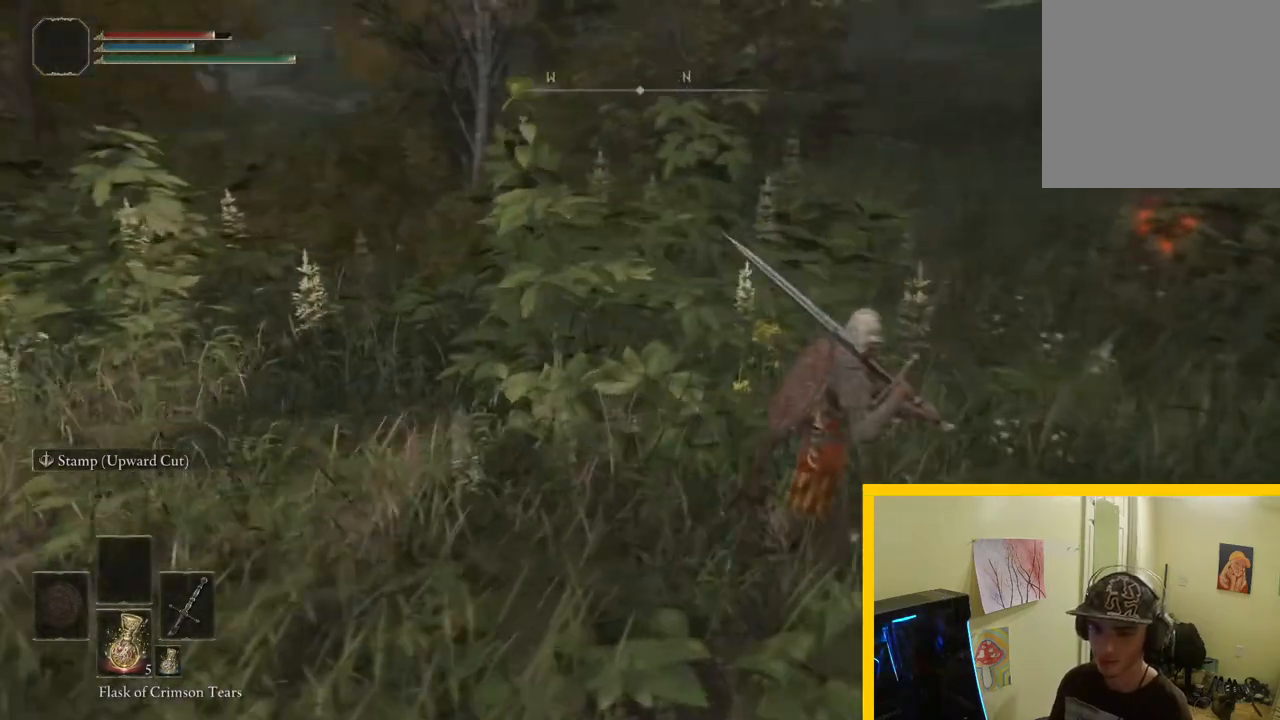
{"buttons": [], "left_stick": "up-right", "right_stick": "left", "events": []}
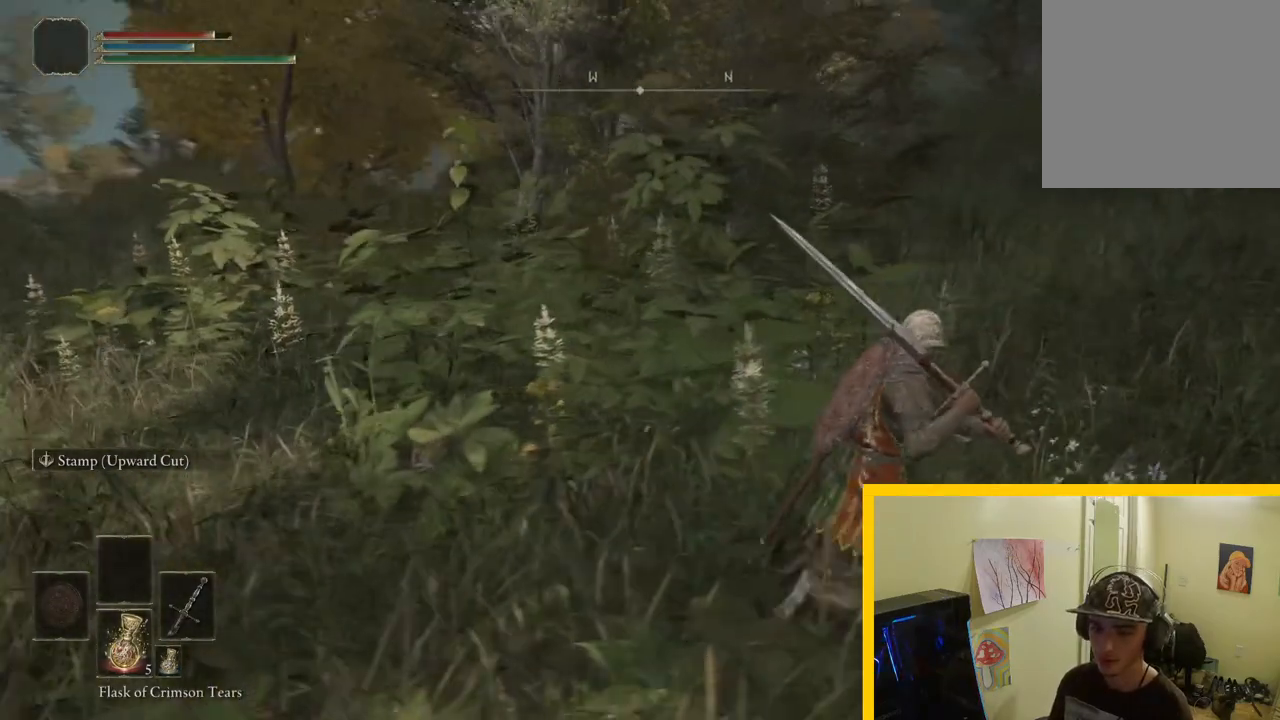
{"buttons": [], "left_stick": "up-right", "right_stick": "center", "events": [[183, "right_stick", "center"], [250, "right_stick", "right"], [450, "right_stick", "center"]]}
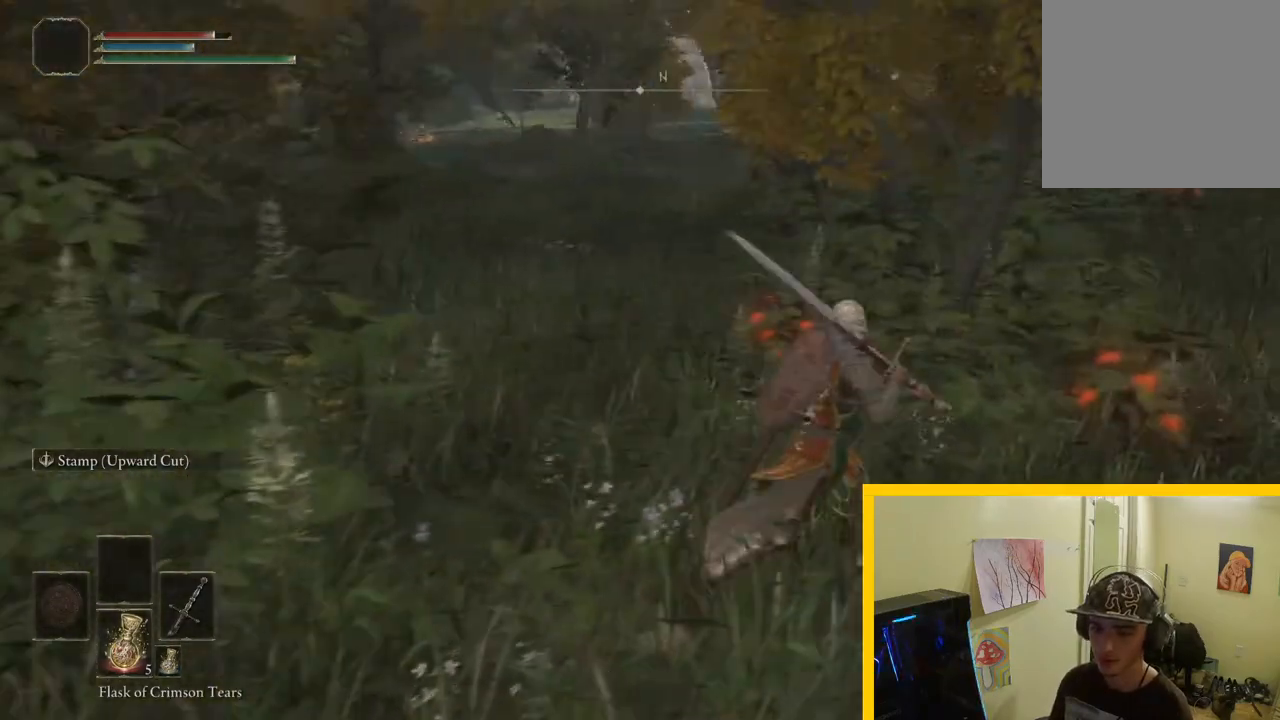
{"buttons": ["Y"], "left_stick": "up-right", "right_stick": "center", "events": [[133, "Y", "down"], [250, "Y", "up"], [317, "Y", "down"], [400, "Y", "up"], [500, "Y", "down"]]}
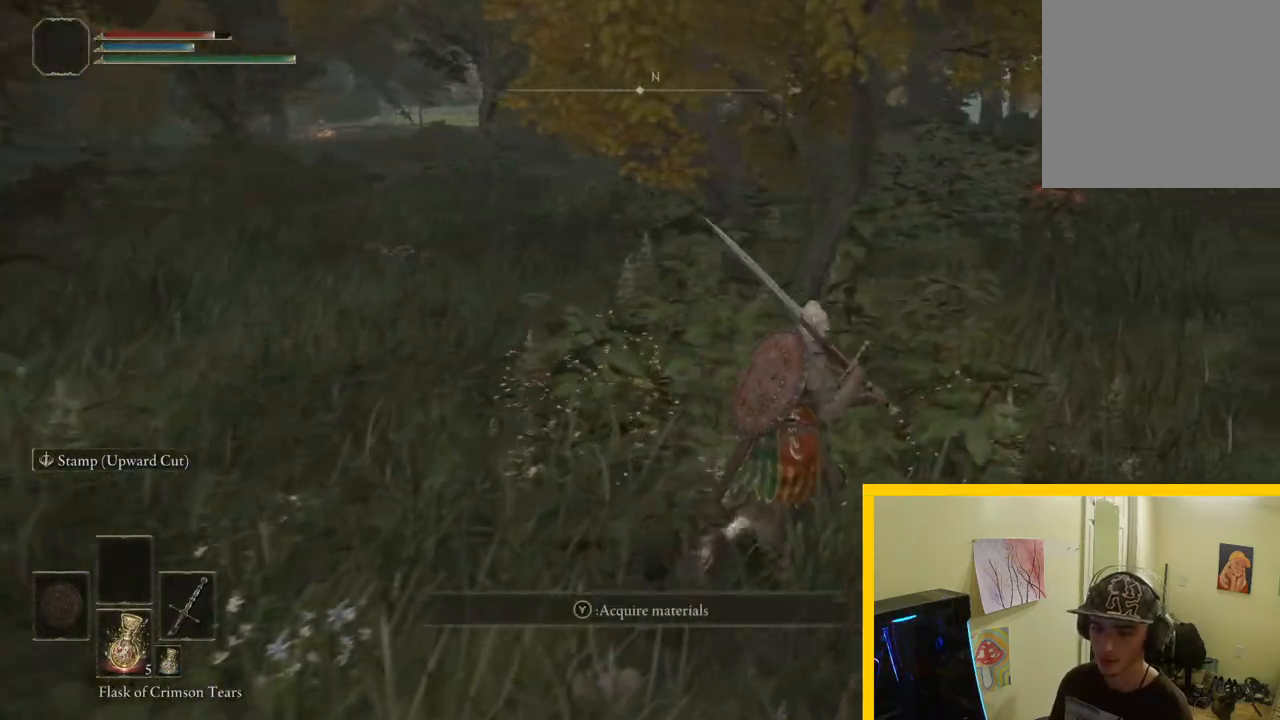
{"buttons": [], "left_stick": "up-right", "right_stick": "left", "events": [[67, "Y", "up"], [317, "right_stick", "left"]]}
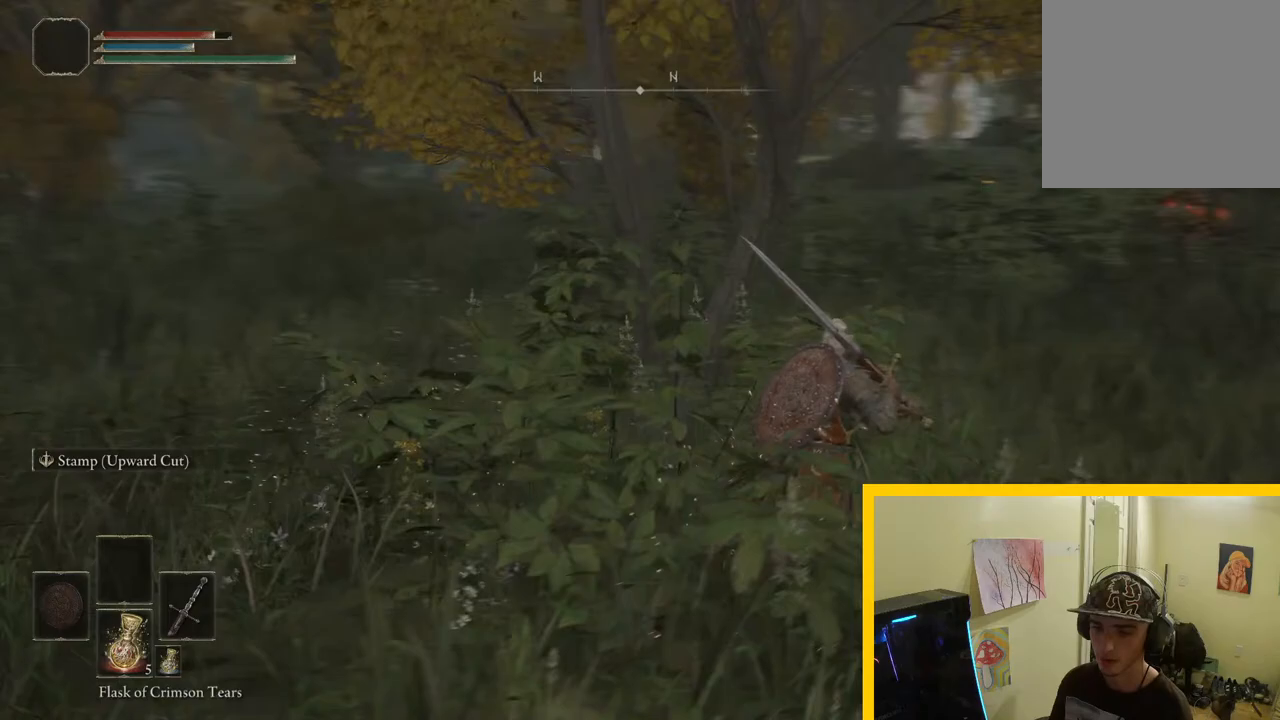
{"buttons": [], "left_stick": "up-right", "right_stick": "left", "events": []}
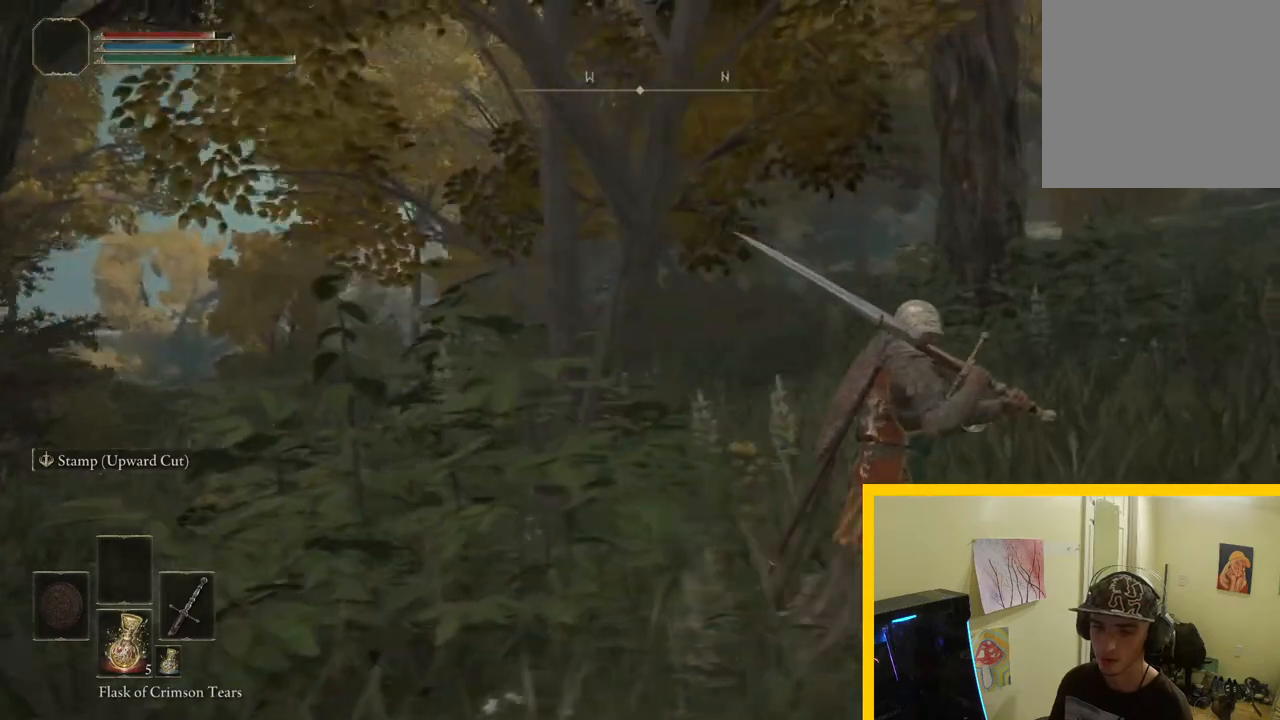
{"buttons": [], "left_stick": "up-right", "right_stick": "left", "events": []}
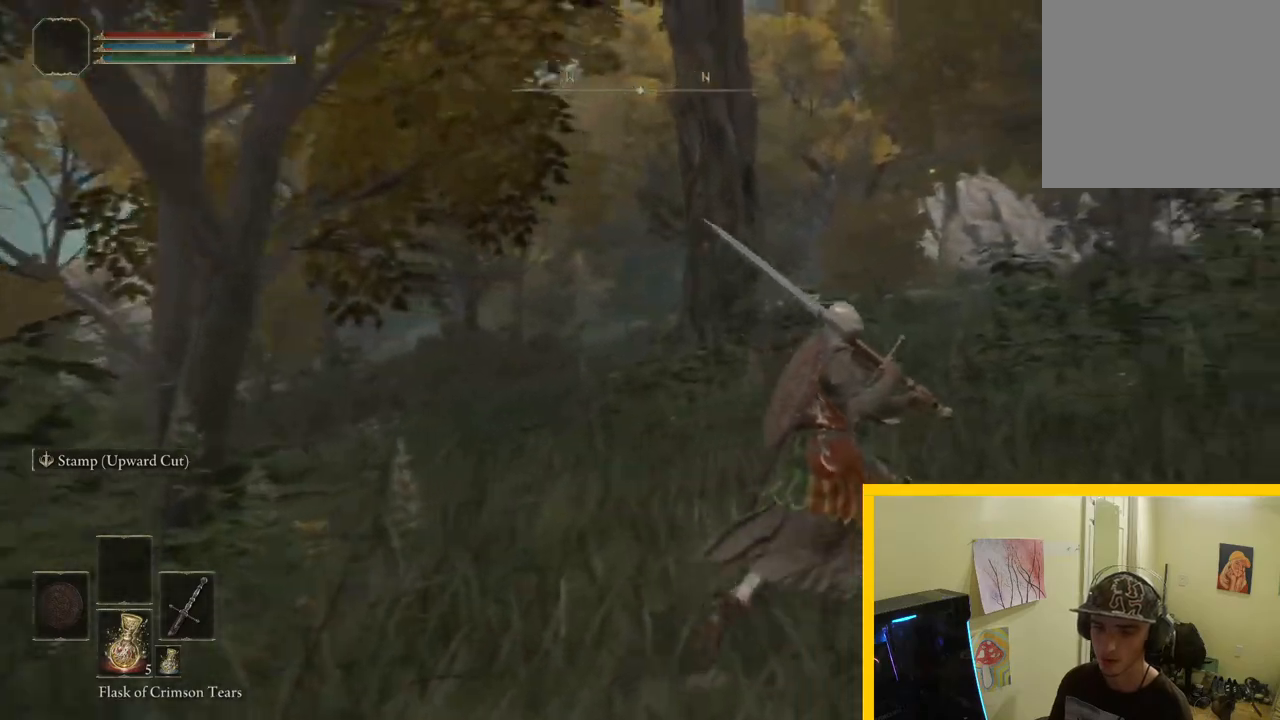
{"buttons": [], "left_stick": "up-right", "right_stick": "center", "events": [[50, "right_stick", "down-right"], [333, "right_stick", "center"]]}
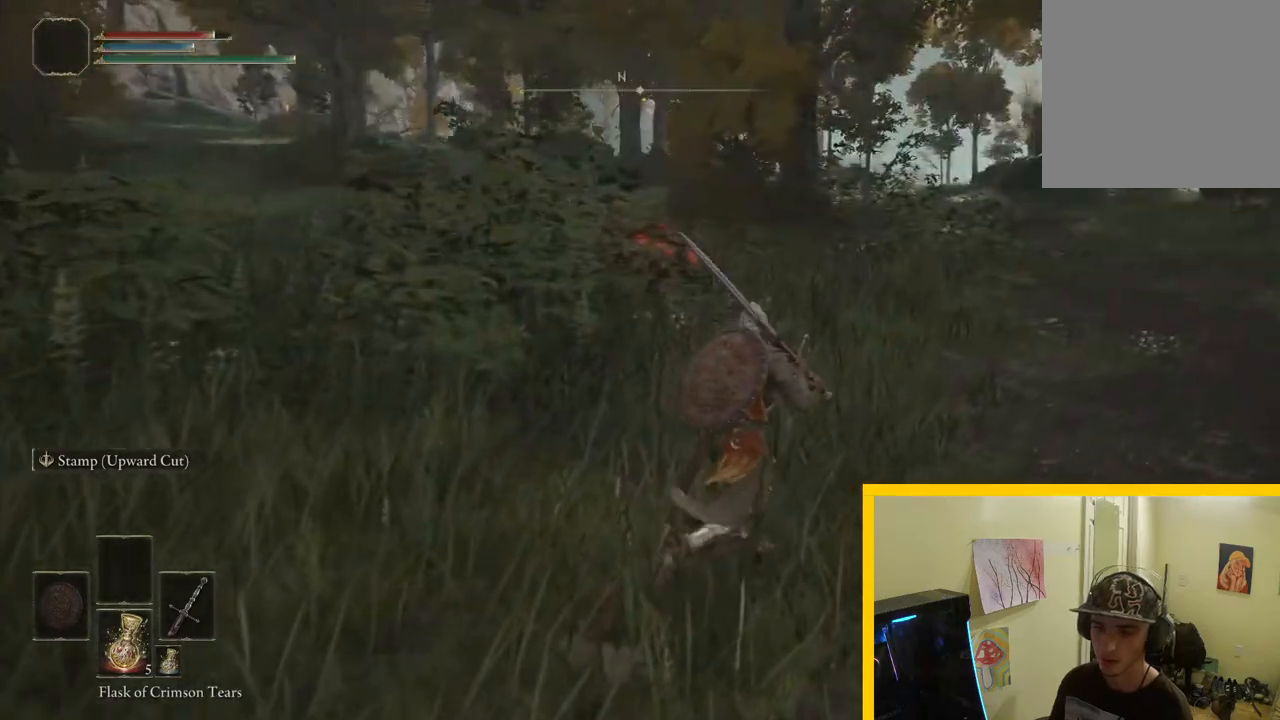
{"buttons": [], "left_stick": "up-right", "right_stick": "left", "events": [[450, "right_stick", "left"]]}
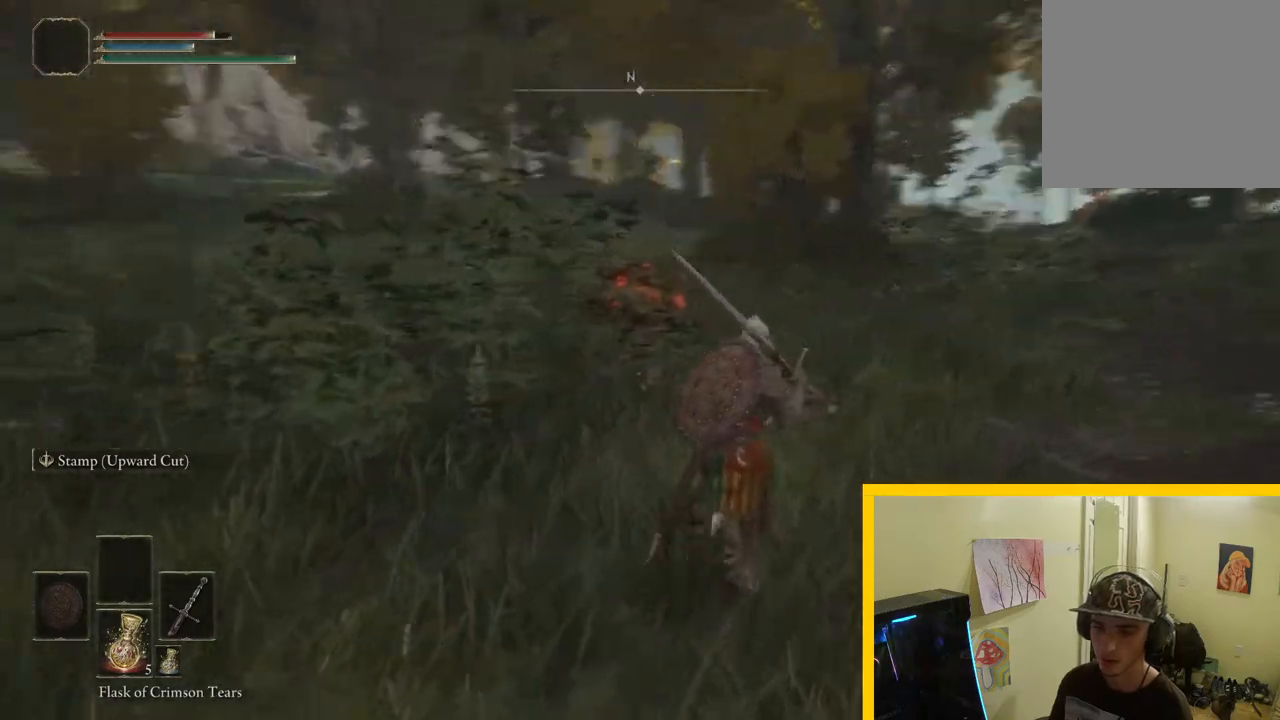
{"buttons": [], "left_stick": "up-right", "right_stick": "down-left", "events": [[483, "right_stick", "down-left"]]}
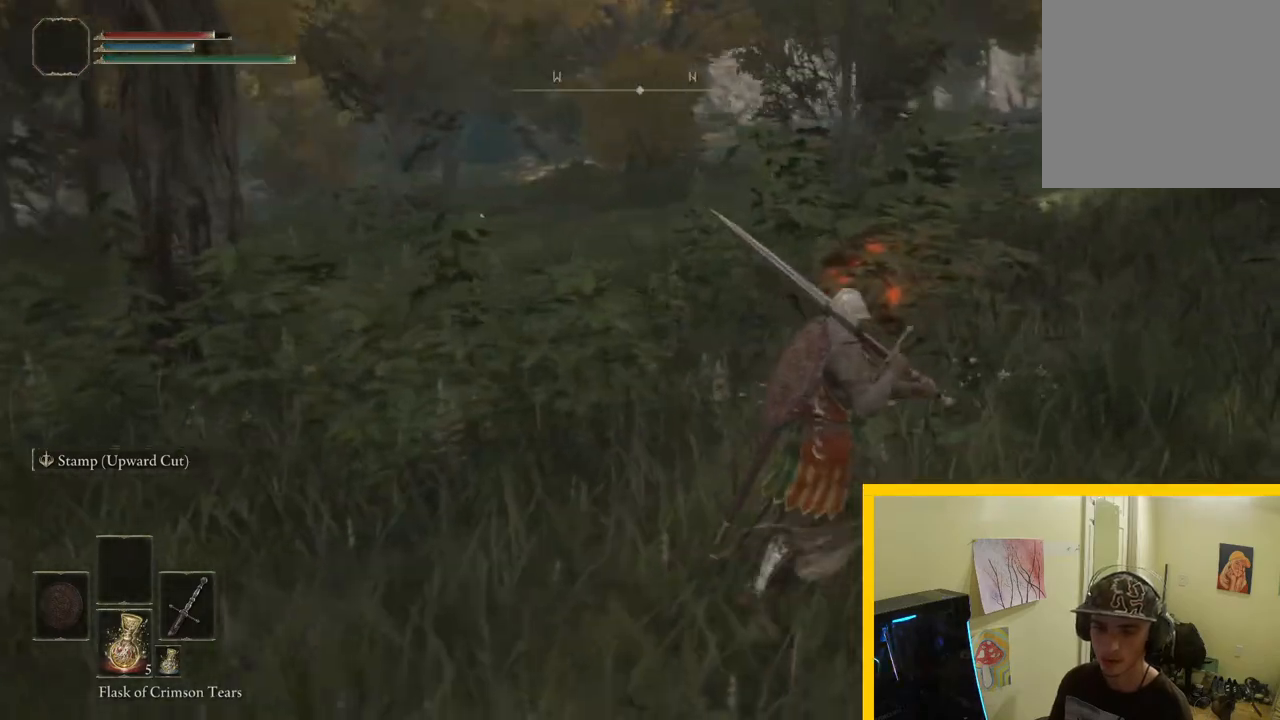
{"buttons": [], "left_stick": "up-right", "right_stick": "down-left", "events": []}
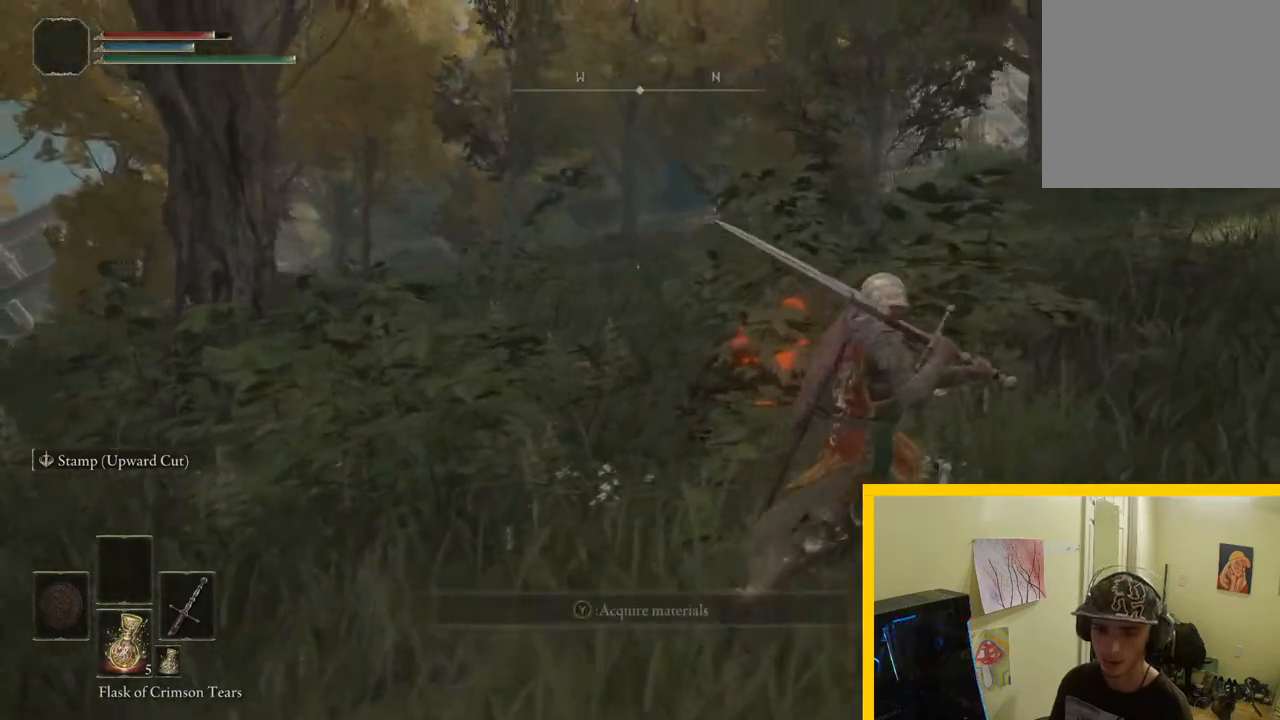
{"buttons": [], "left_stick": "up-right", "right_stick": "down-right", "events": [[167, "right_stick", "down-right"]]}
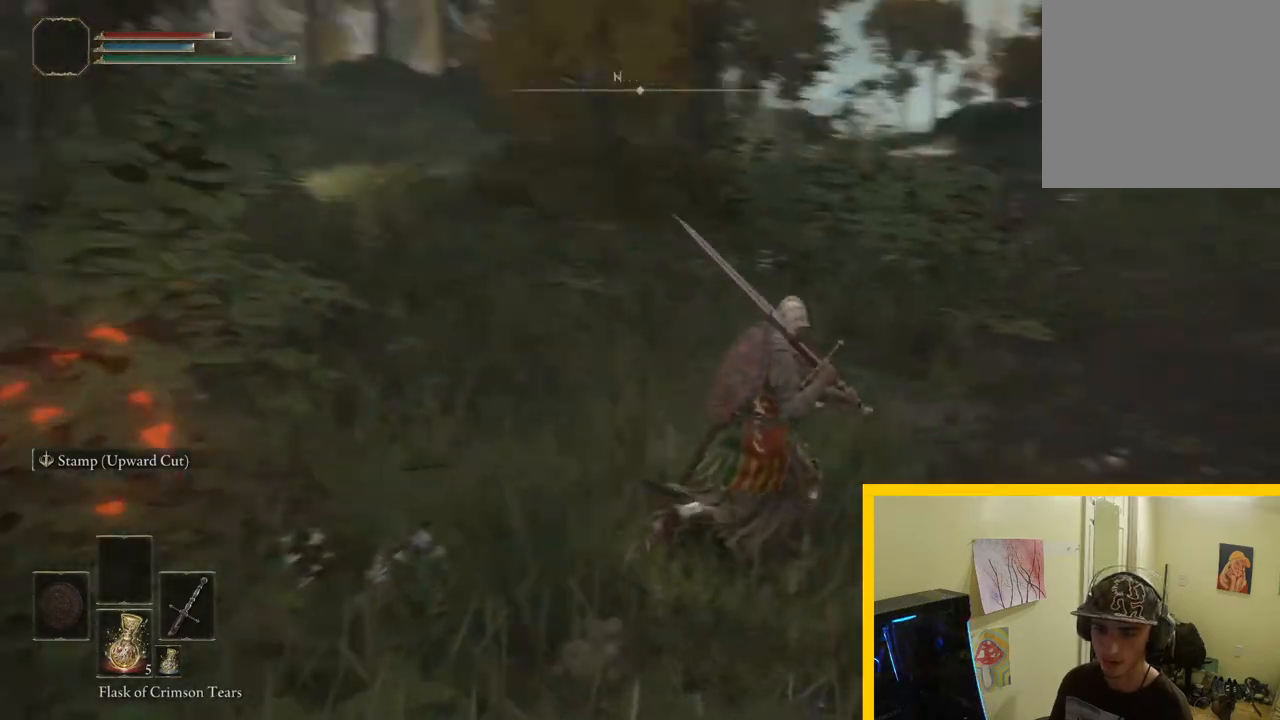
{"buttons": [], "left_stick": "up", "right_stick": "center", "events": [[33, "right_stick", "center"], [383, "left_stick", "up"]]}
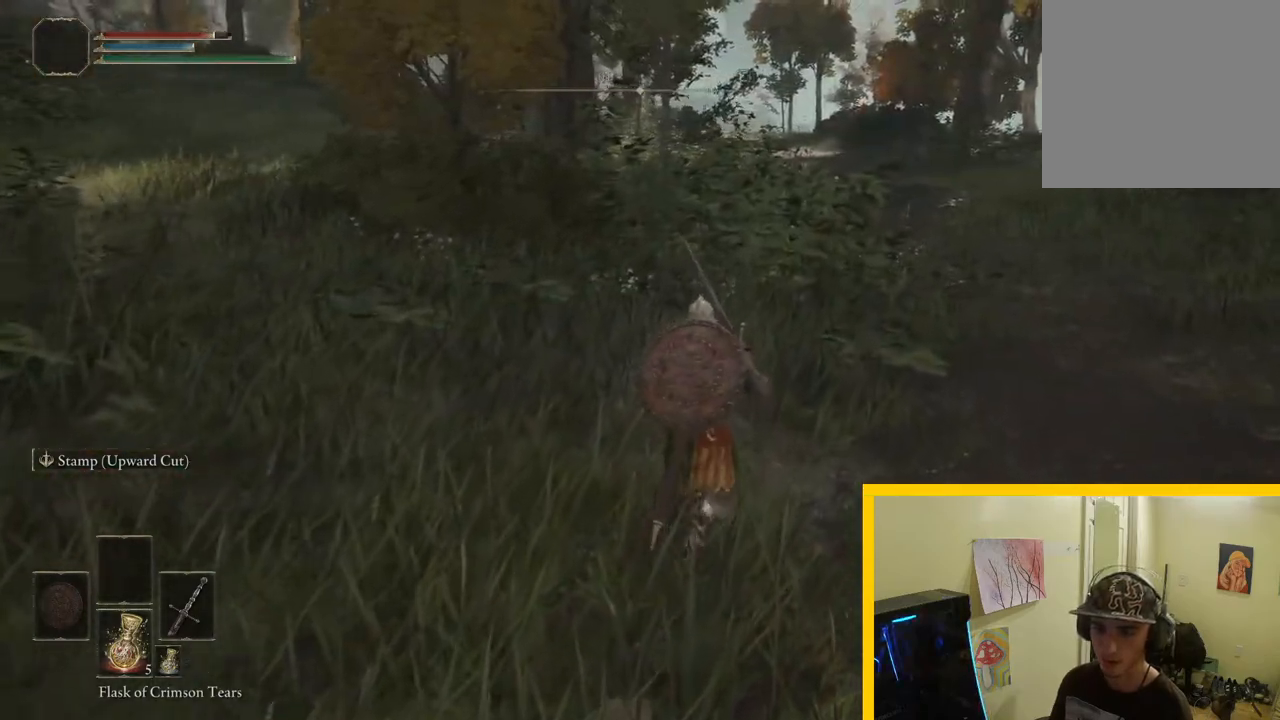
{"buttons": ["B"], "left_stick": "up", "right_stick": "center", "events": [[283, "B", "down"]]}
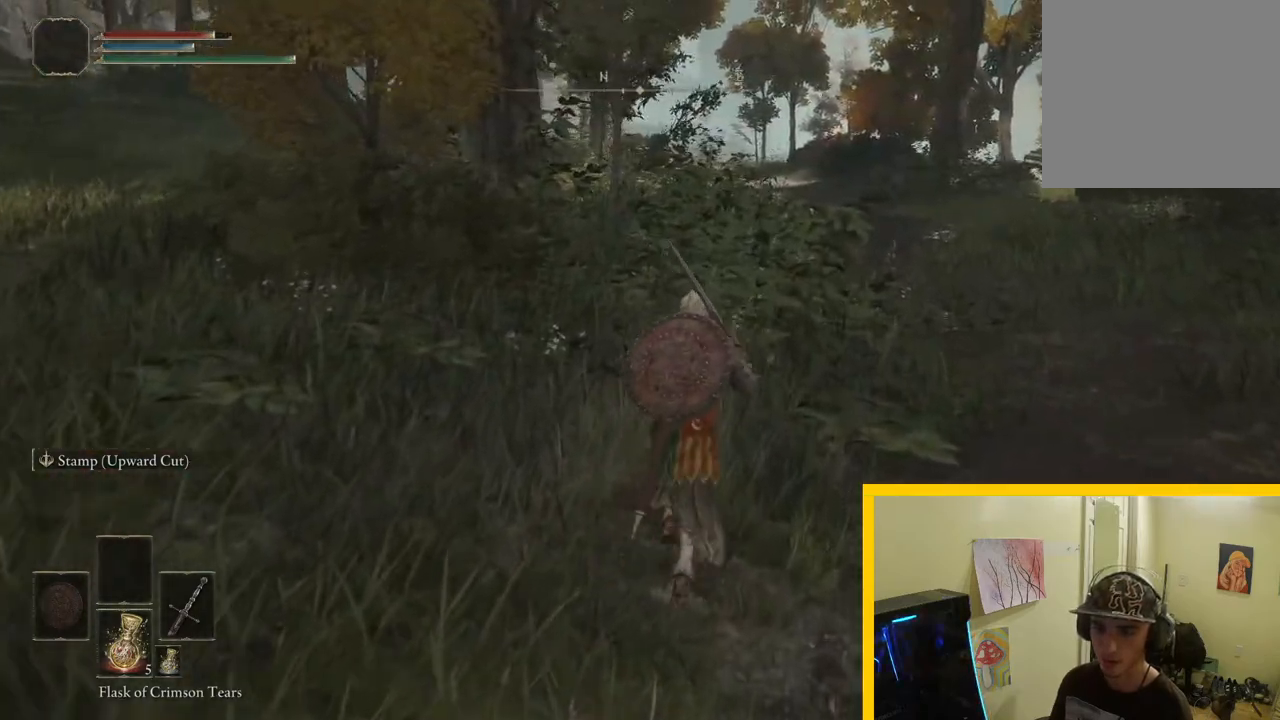
{"buttons": ["B"], "left_stick": "up", "right_stick": "center", "events": []}
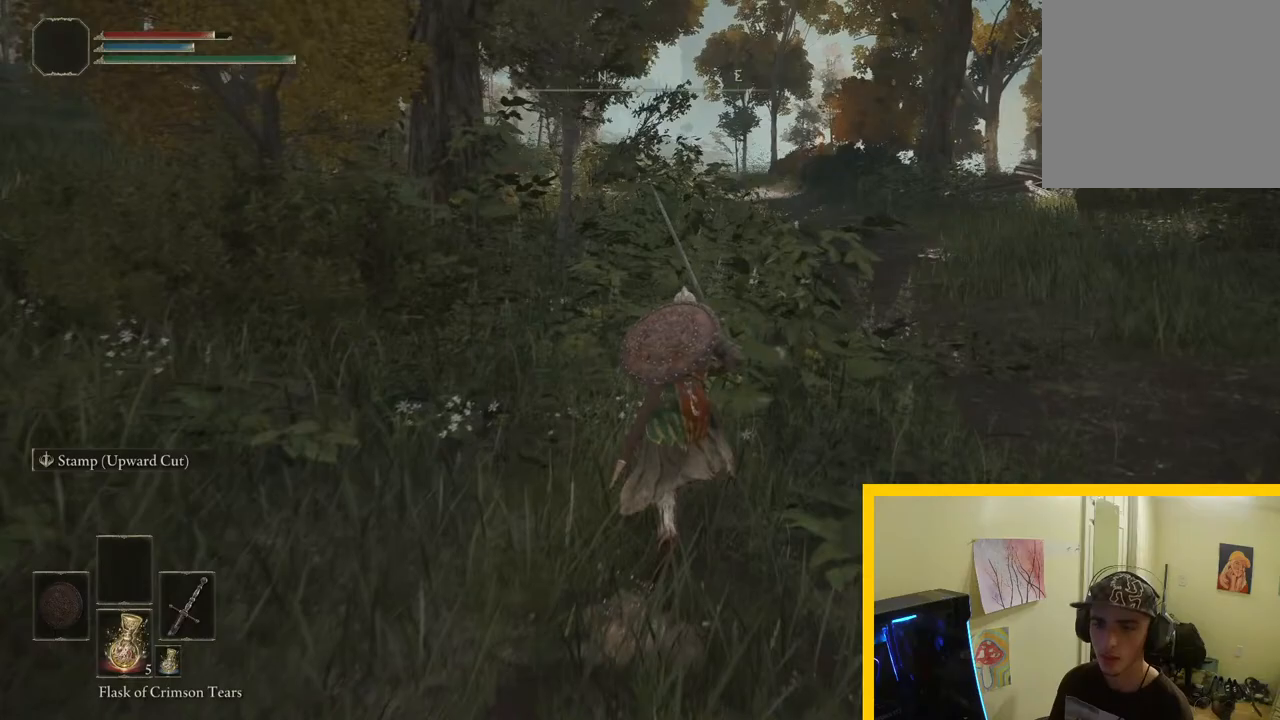
{"buttons": ["B"], "left_stick": "up", "right_stick": "center", "events": []}